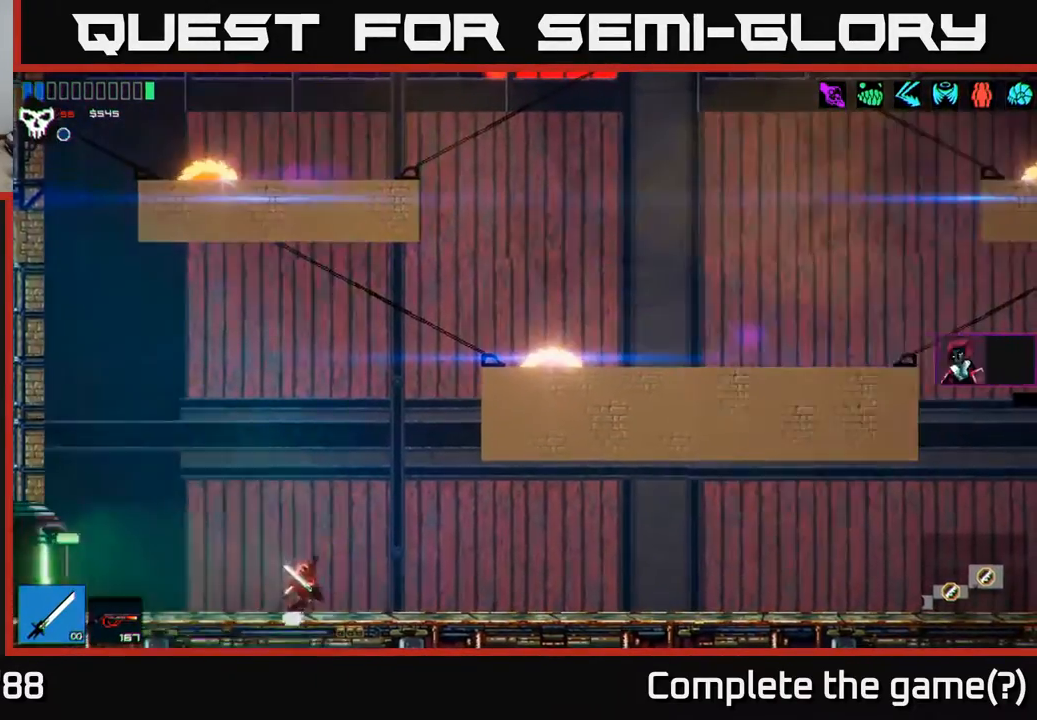
Gameplay with a controller (Xbox layout); each line is a JSON object with the inputs held at the frame after it. "events" lists button and stick changes between this image and that frame as [ms after this image, input, new state], when the widget could be followed in between.
{"buttons": ["A"], "left_stick": "left", "right_stick": "center", "events": [[200, "A", "up"], [267, "A", "down"], [483, "left_stick", "left"]]}
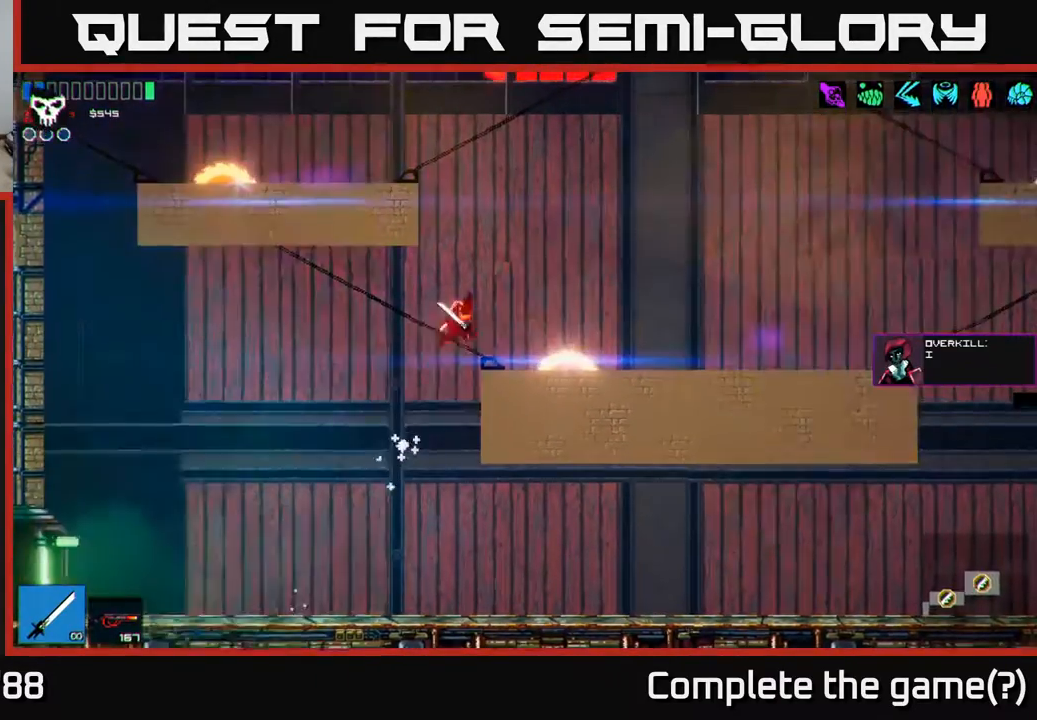
{"buttons": [], "left_stick": "center", "right_stick": "center", "events": [[67, "A", "up"], [133, "left_stick", "center"], [183, "left_stick", "right"], [400, "left_stick", "center"]]}
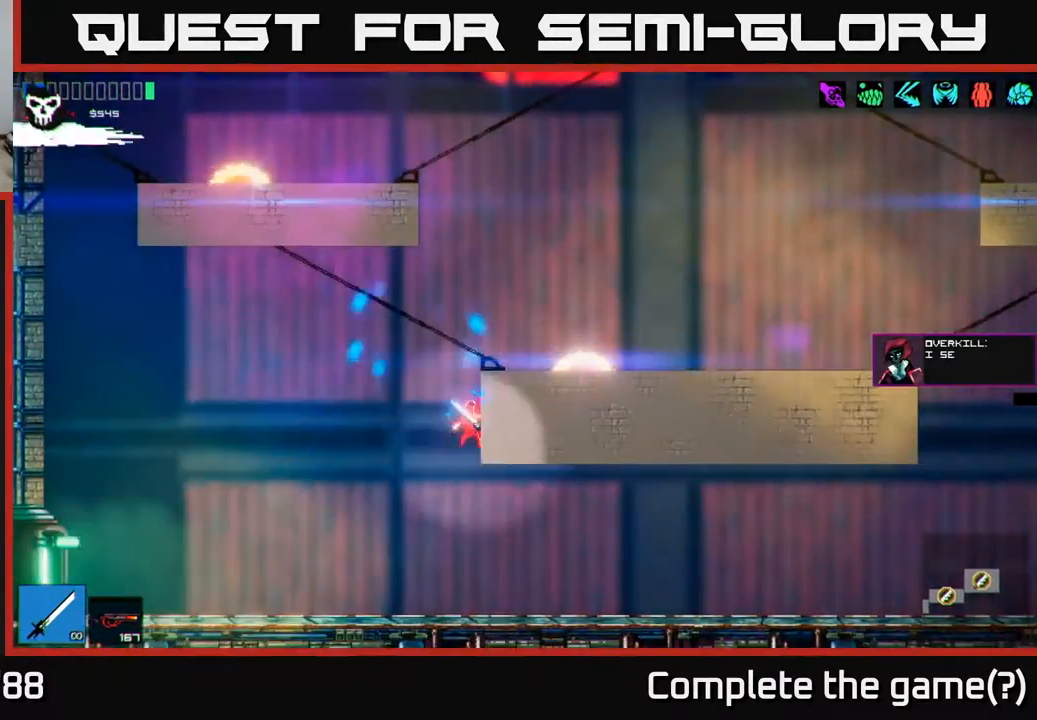
{"buttons": ["A"], "left_stick": "center", "right_stick": "center", "events": [[267, "A", "down"]]}
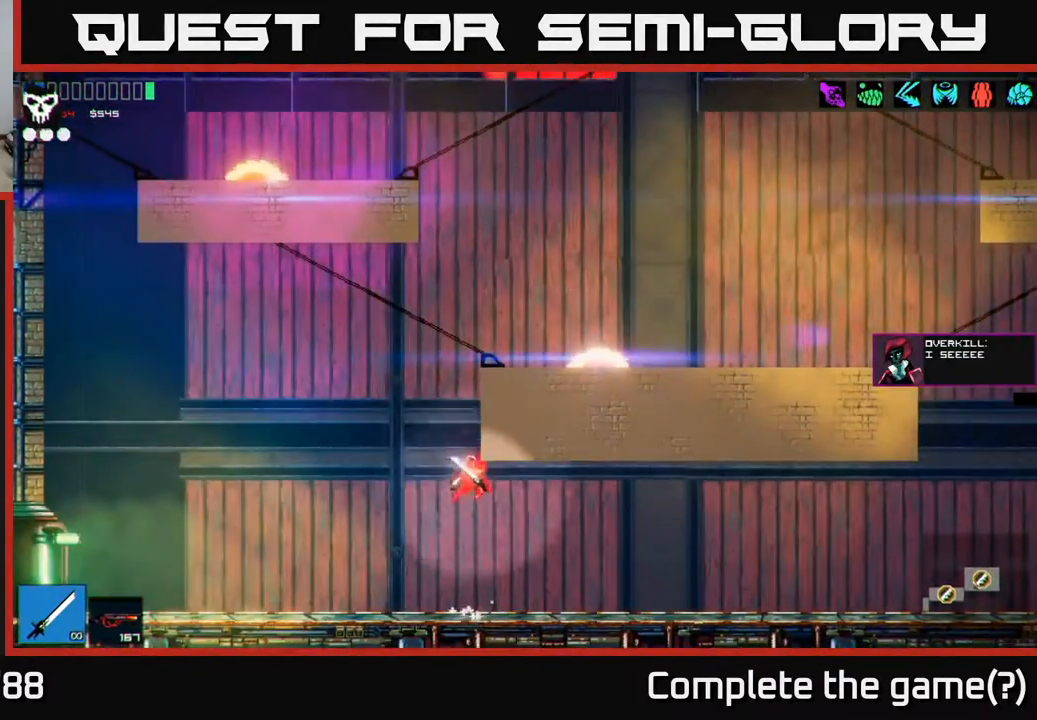
{"buttons": [], "left_stick": "left", "right_stick": "center", "events": [[67, "A", "up"], [117, "A", "down"], [283, "left_stick", "right"], [333, "A", "up"], [433, "left_stick", "center"], [483, "left_stick", "left"]]}
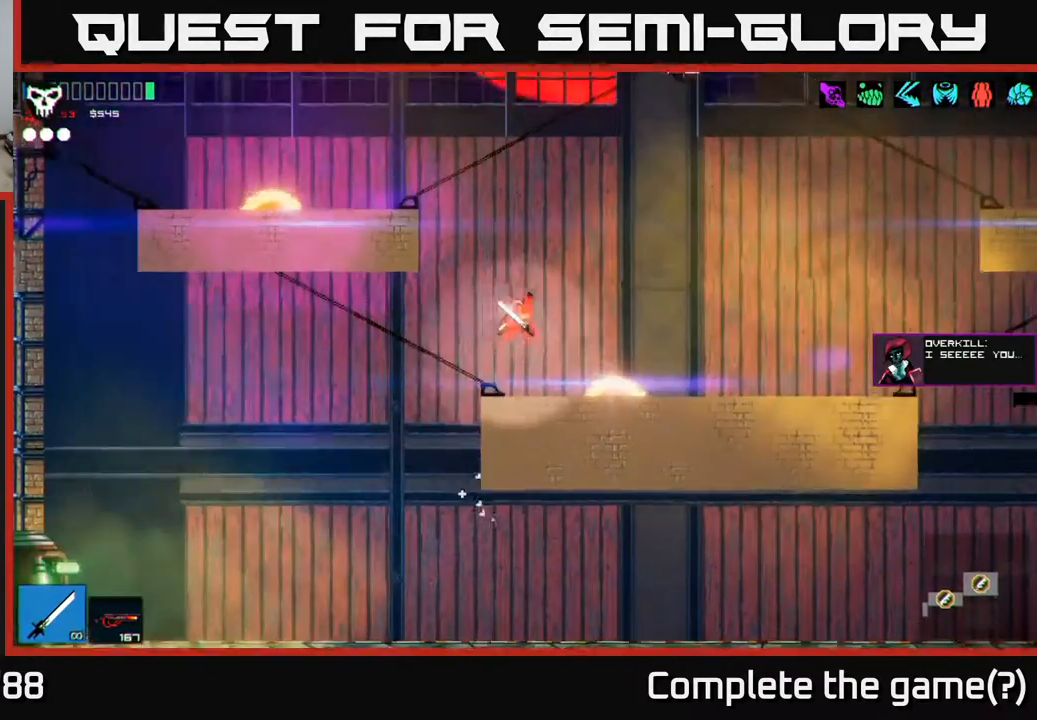
{"buttons": ["A"], "left_stick": "center", "right_stick": "center", "events": [[83, "left_stick", "center"], [300, "A", "down"]]}
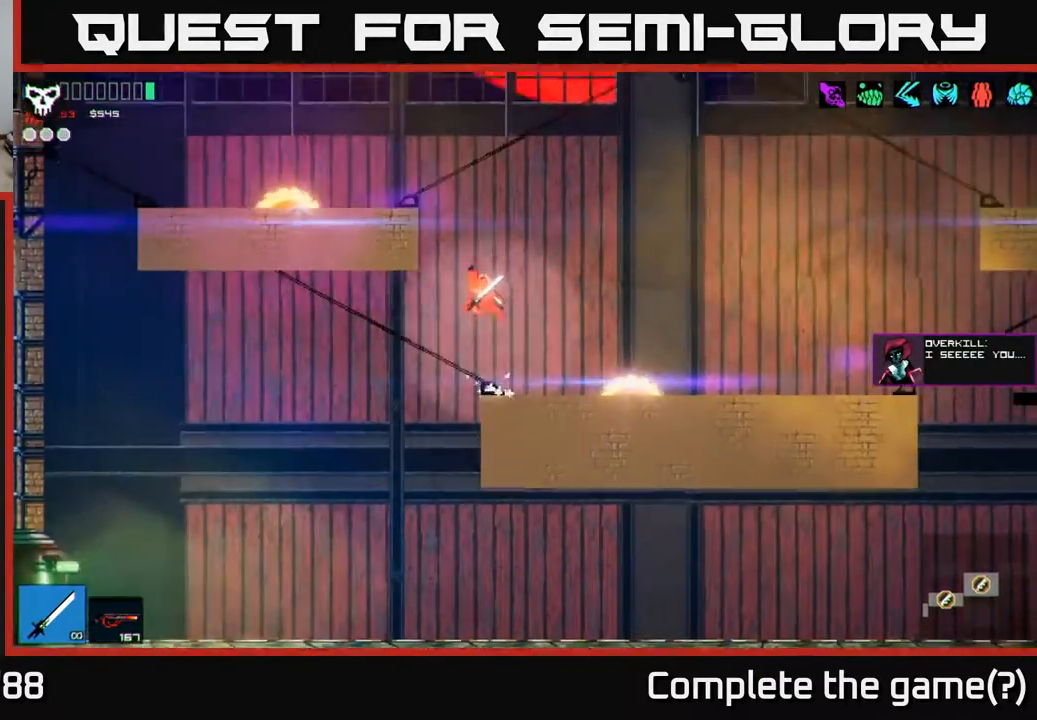
{"buttons": [], "left_stick": "left", "right_stick": "center", "events": [[67, "left_stick", "left"], [200, "A", "up"], [267, "A", "down"], [483, "A", "up"]]}
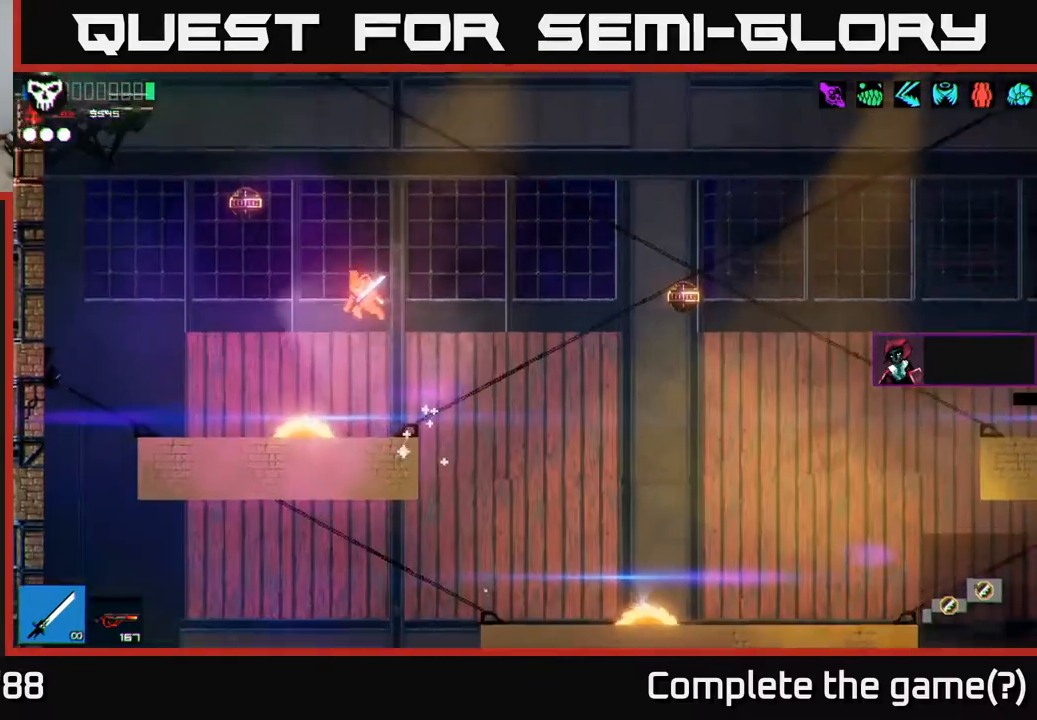
{"buttons": [], "left_stick": "center", "right_stick": "center", "events": [[400, "left_stick", "center"]]}
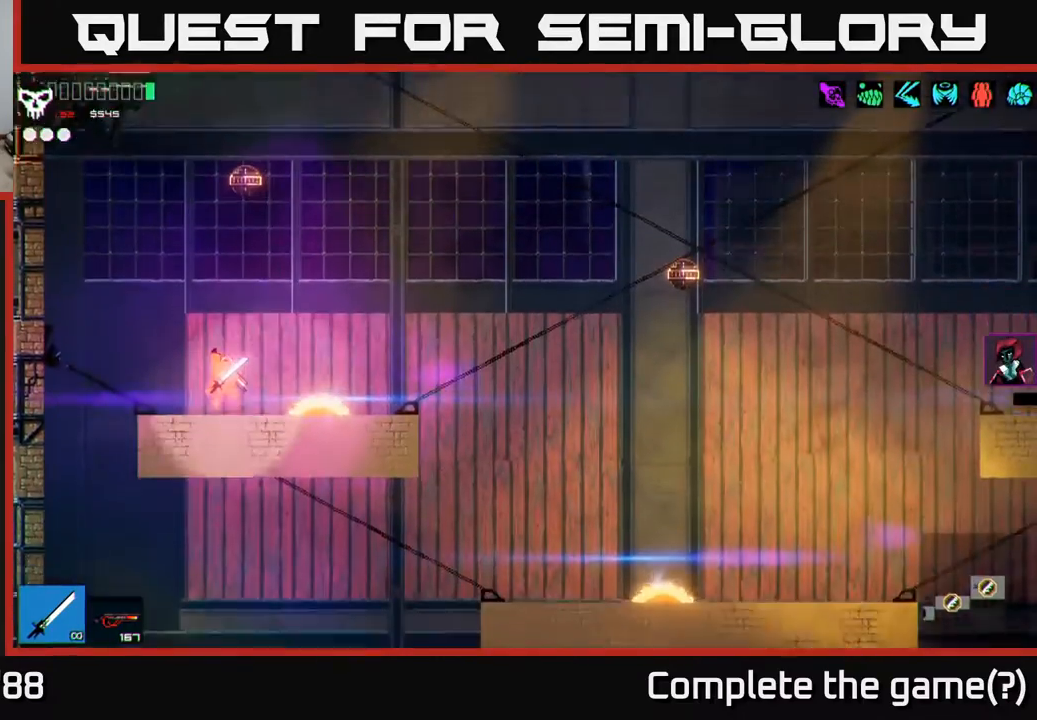
{"buttons": [], "left_stick": "center", "right_stick": "center", "events": [[67, "A", "down"], [150, "left_stick", "up"], [183, "A", "up"], [267, "right_stick", "up"], [417, "right_stick", "center"], [433, "left_stick", "center"]]}
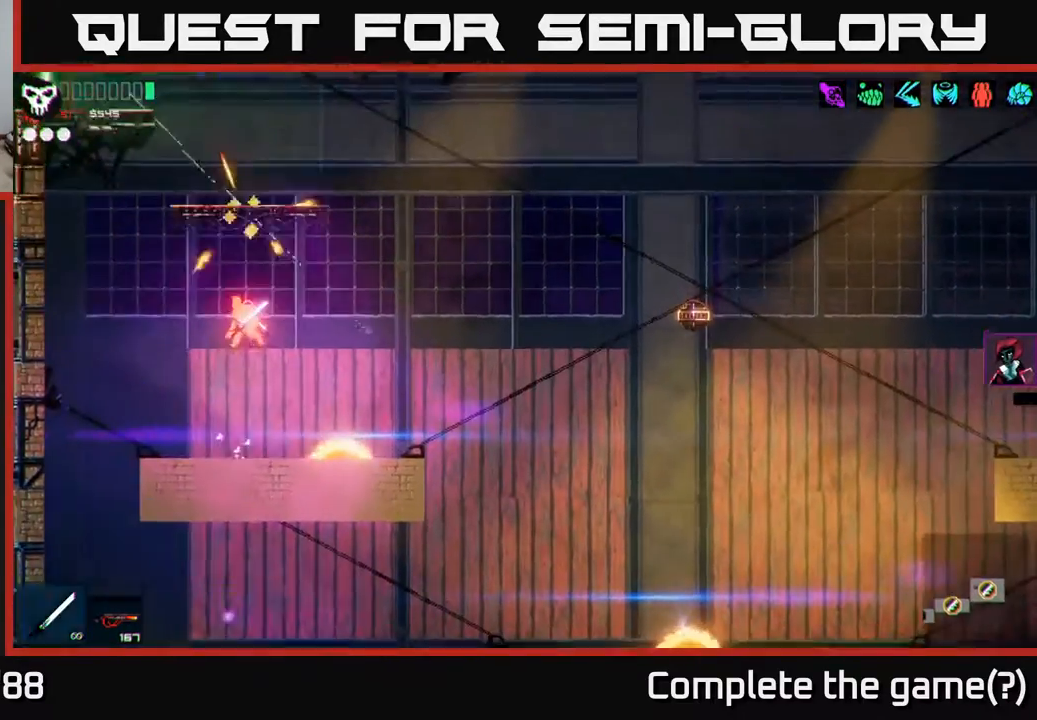
{"buttons": ["A"], "left_stick": "left", "right_stick": "center", "events": [[300, "left_stick", "left"], [450, "A", "down"]]}
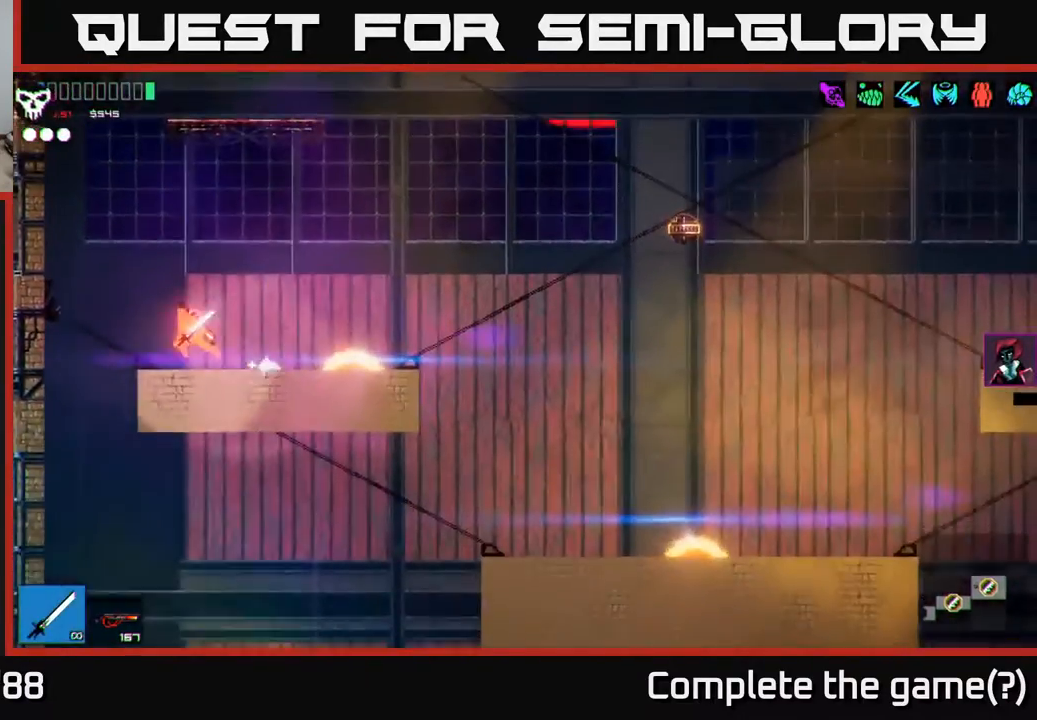
{"buttons": ["A"], "left_stick": "right", "right_stick": "center", "events": [[267, "A", "up"], [267, "left_stick", "up"], [317, "left_stick", "right"], [333, "A", "down"]]}
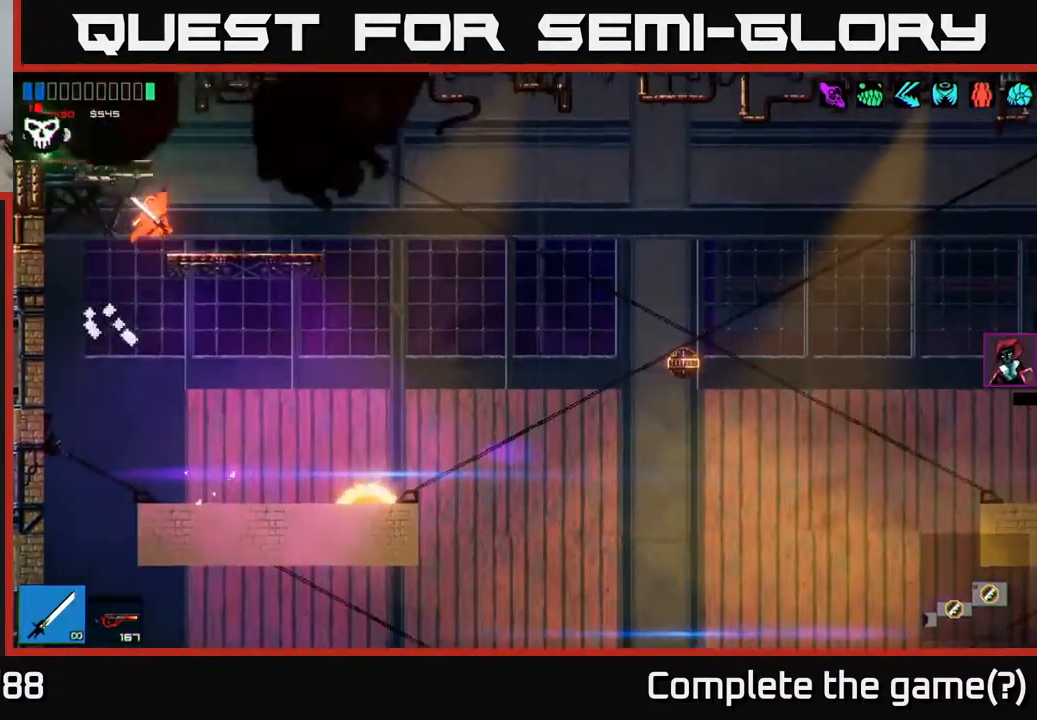
{"buttons": ["A"], "left_stick": "left", "right_stick": "center", "events": [[117, "A", "up"], [333, "left_stick", "center"], [383, "left_stick", "left"], [400, "A", "down"]]}
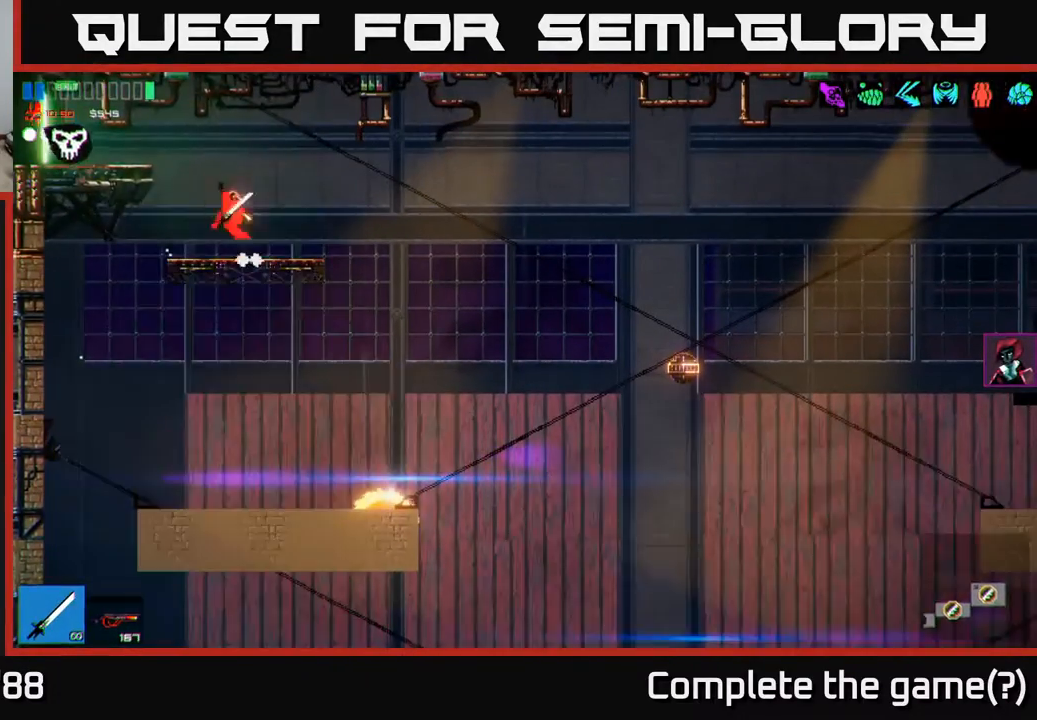
{"buttons": [], "left_stick": "left", "right_stick": "center", "events": [[50, "A", "up"], [283, "R1", "down"], [383, "R1", "up"]]}
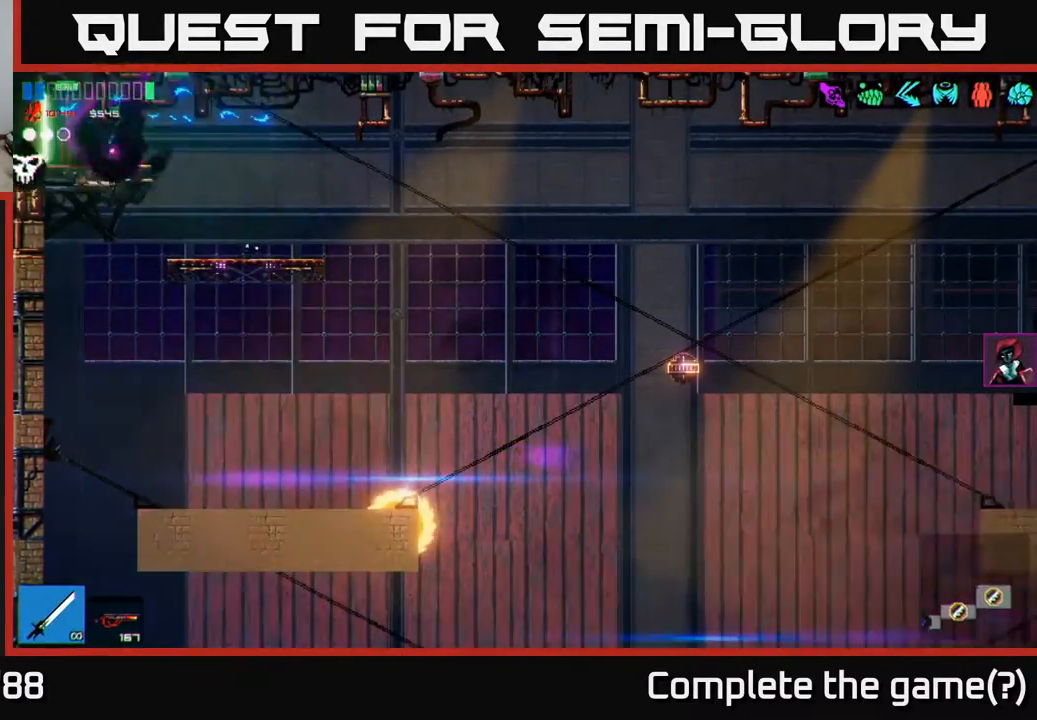
{"buttons": [], "left_stick": "left", "right_stick": "center", "events": []}
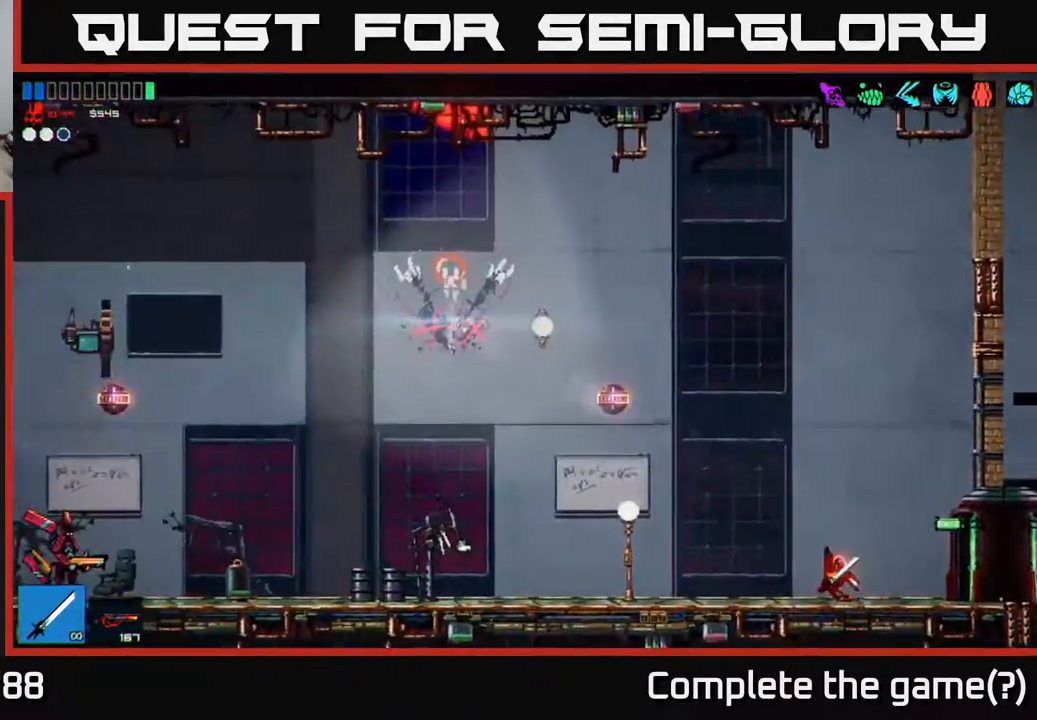
{"buttons": [], "left_stick": "left", "right_stick": "center", "events": []}
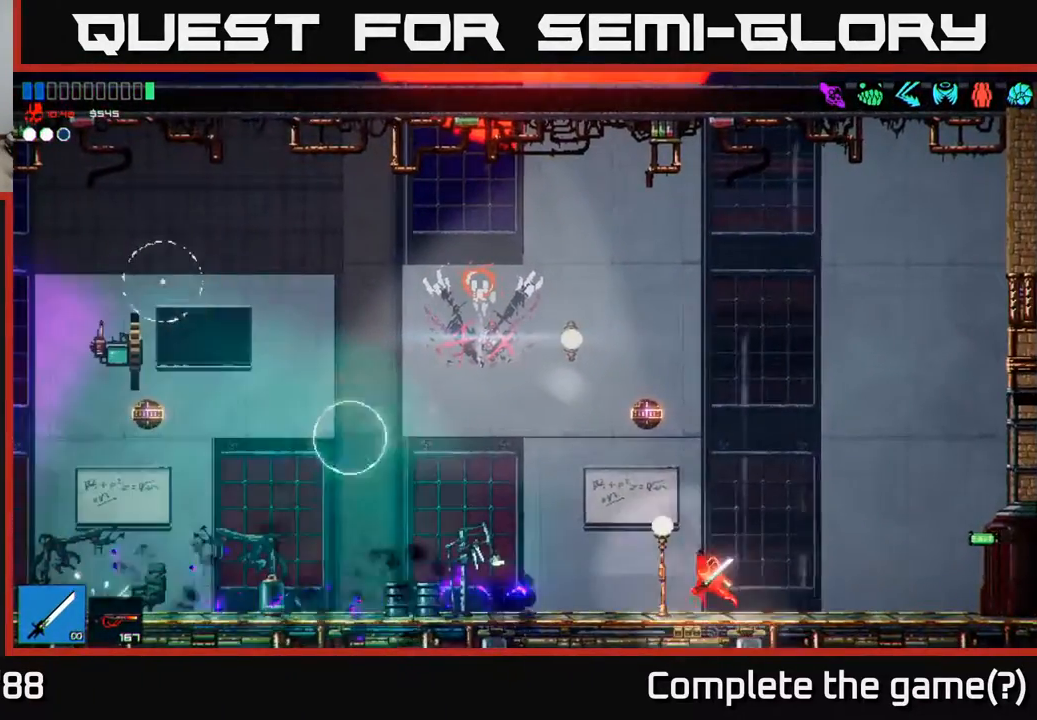
{"buttons": [], "left_stick": "right", "right_stick": "center", "events": [[17, "A", "down"], [150, "A", "up"], [233, "left_stick", "up"], [250, "right_stick", "up-right"], [317, "left_stick", "right"], [433, "right_stick", "center"]]}
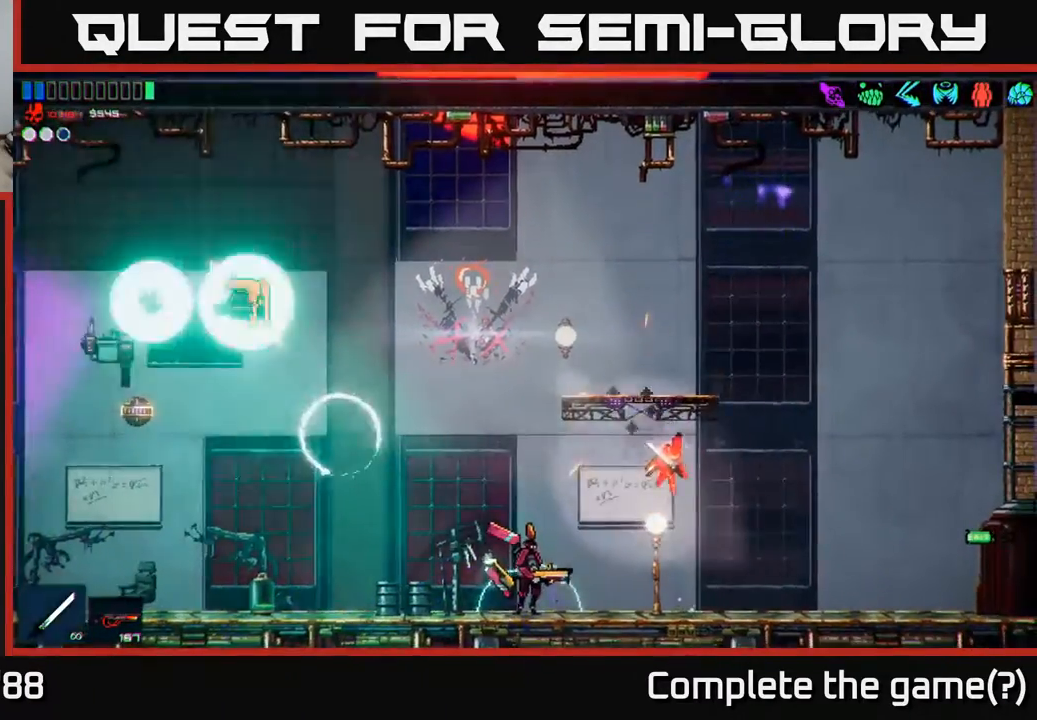
{"buttons": [], "left_stick": "left", "right_stick": "left", "events": [[200, "left_stick", "left"], [433, "right_stick", "left"]]}
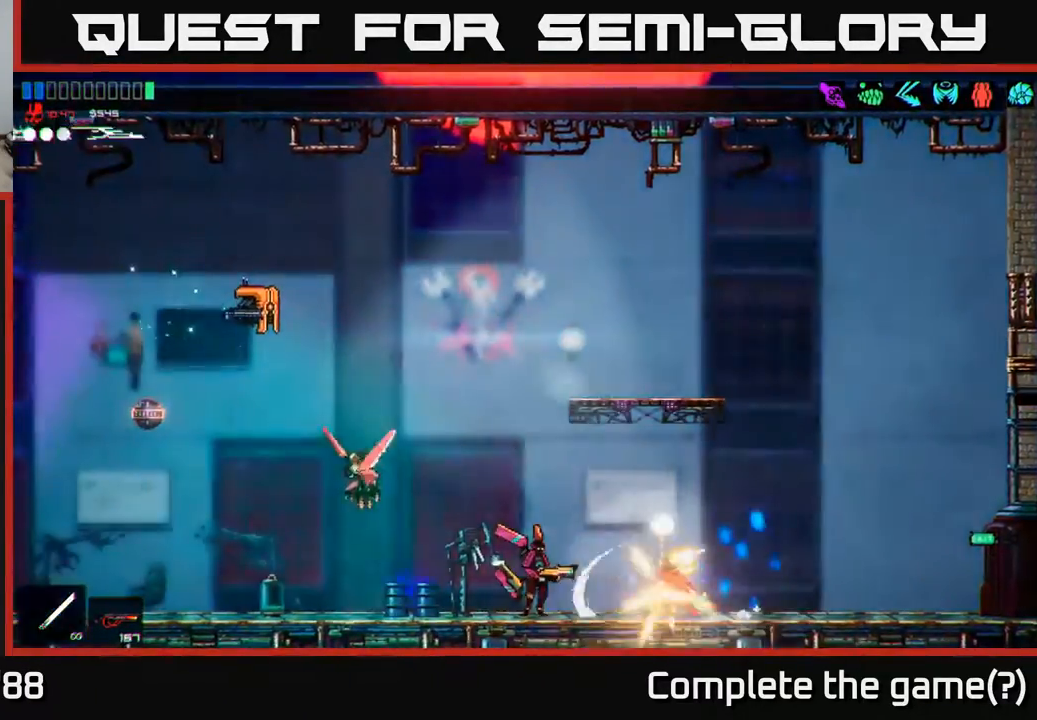
{"buttons": ["A"], "left_stick": "center", "right_stick": "center", "events": [[100, "left_stick", "right"], [167, "right_stick", "center"], [383, "left_stick", "left"], [467, "A", "down"], [483, "left_stick", "center"]]}
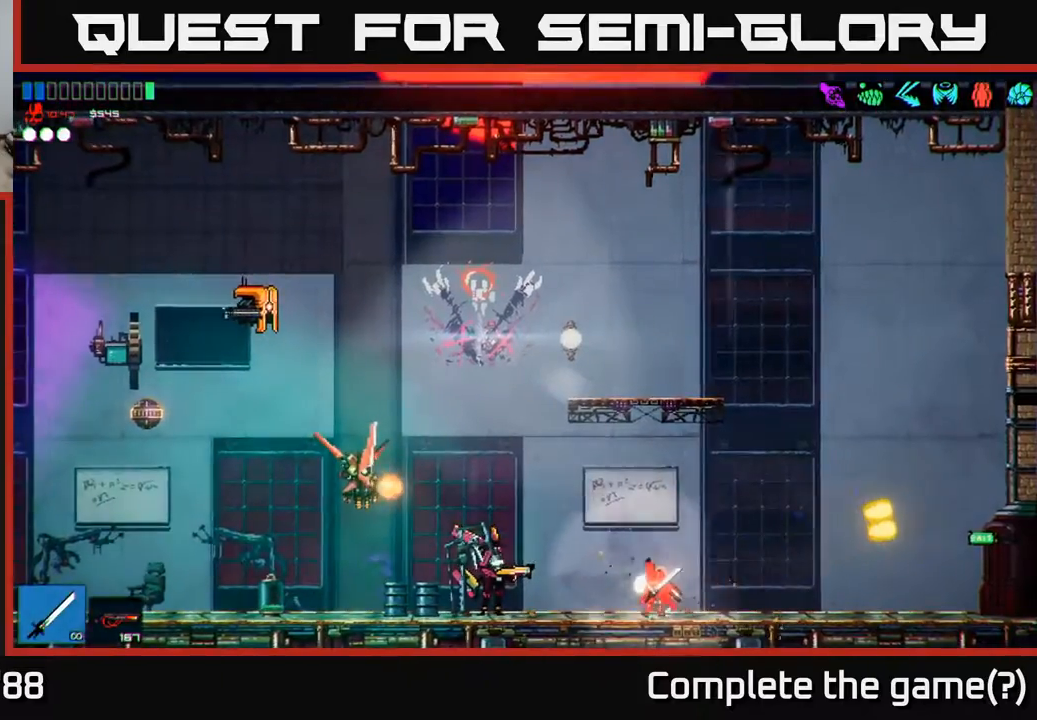
{"buttons": [], "left_stick": "right", "right_stick": "center", "events": [[83, "A", "up"], [83, "left_stick", "left"], [217, "right_stick", "down-left"], [450, "left_stick", "right"], [467, "right_stick", "center"]]}
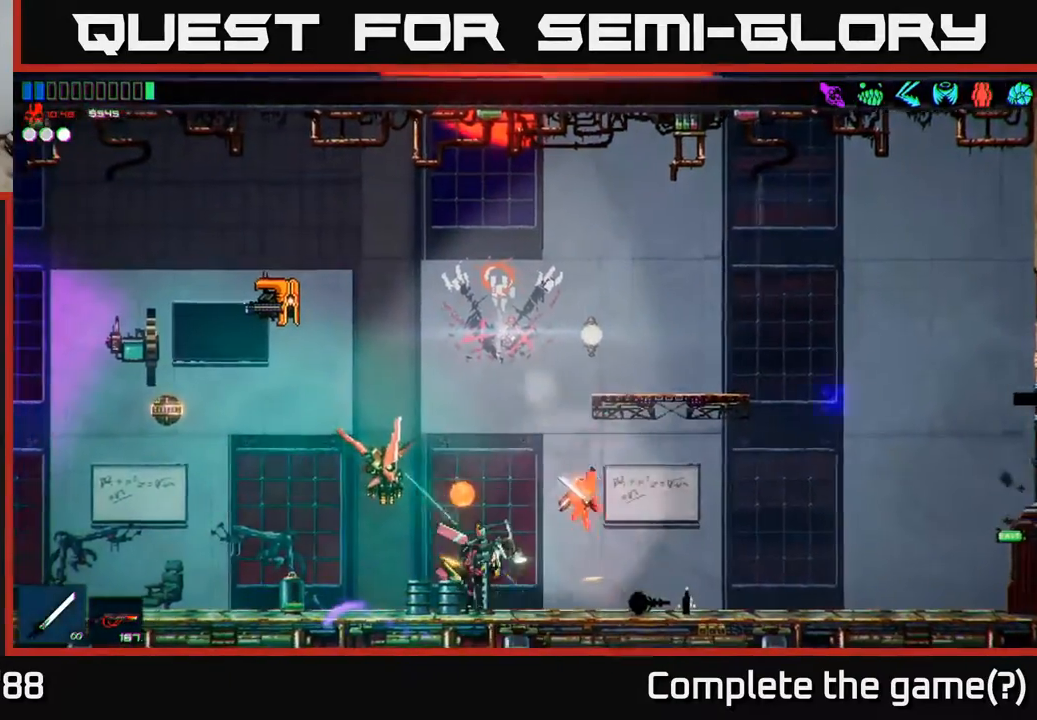
{"buttons": [], "left_stick": "right", "right_stick": "center", "events": [[183, "left_stick", "left"], [300, "R1", "down"], [383, "R1", "up"], [450, "left_stick", "right"]]}
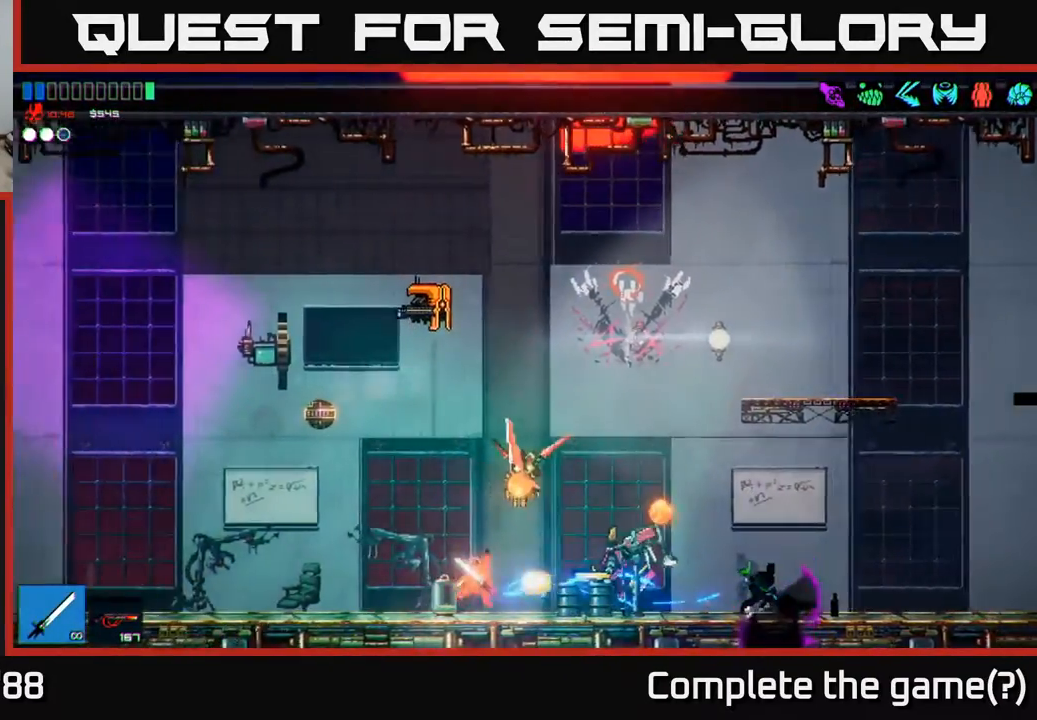
{"buttons": [], "left_stick": "left", "right_stick": "left", "events": [[17, "R1", "down"], [117, "R1", "up"], [133, "left_stick", "left"], [150, "right_stick", "up-right"], [250, "right_stick", "left"]]}
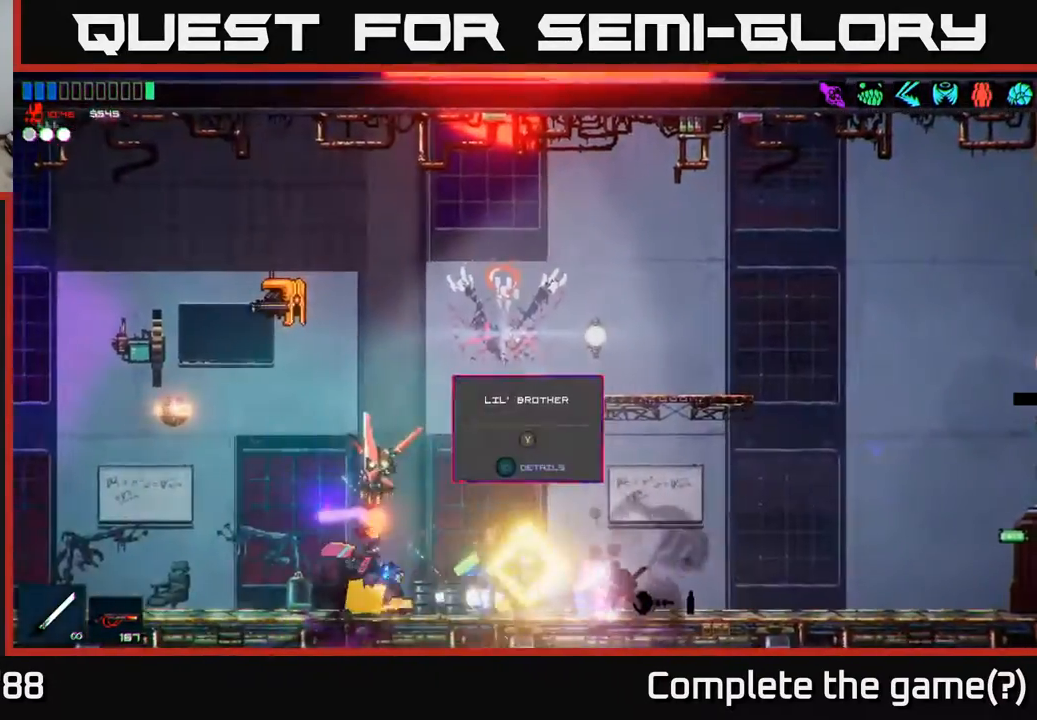
{"buttons": [], "left_stick": "center", "right_stick": "up-left", "events": [[67, "right_stick", "center"], [83, "left_stick", "up-left"], [183, "right_stick", "up-left"], [250, "left_stick", "center"], [333, "left_stick", "right"], [433, "left_stick", "center"]]}
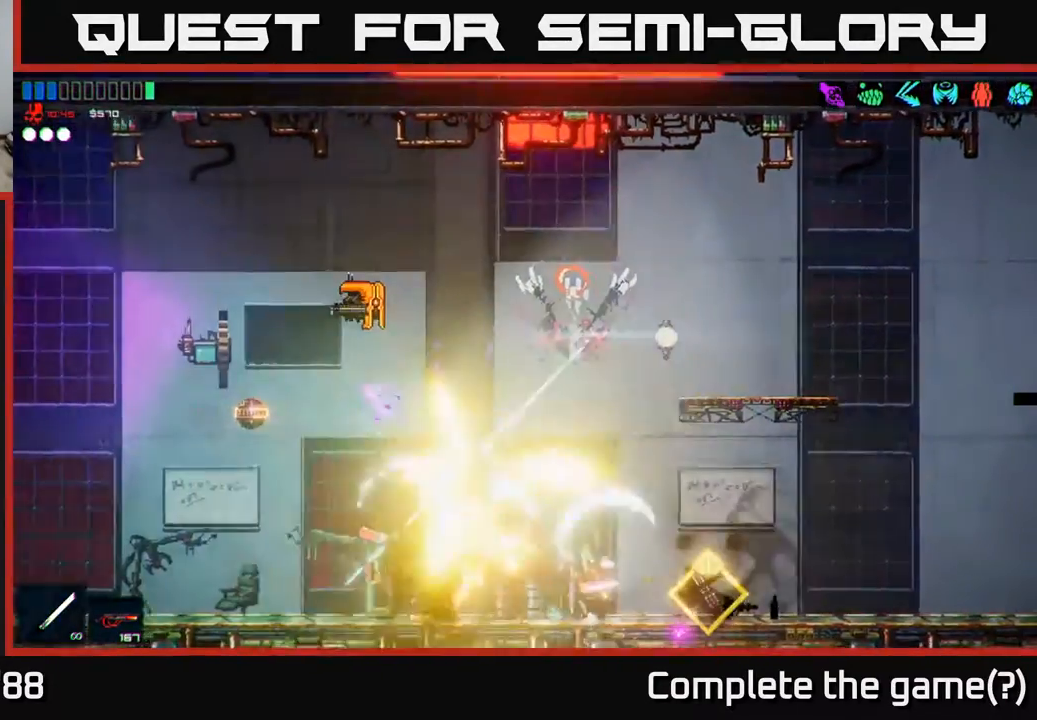
{"buttons": [], "left_stick": "left", "right_stick": "up-left", "events": [[50, "left_stick", "right"], [167, "right_stick", "center"], [267, "left_stick", "left"], [317, "A", "down"], [400, "A", "up"], [500, "right_stick", "up-left"]]}
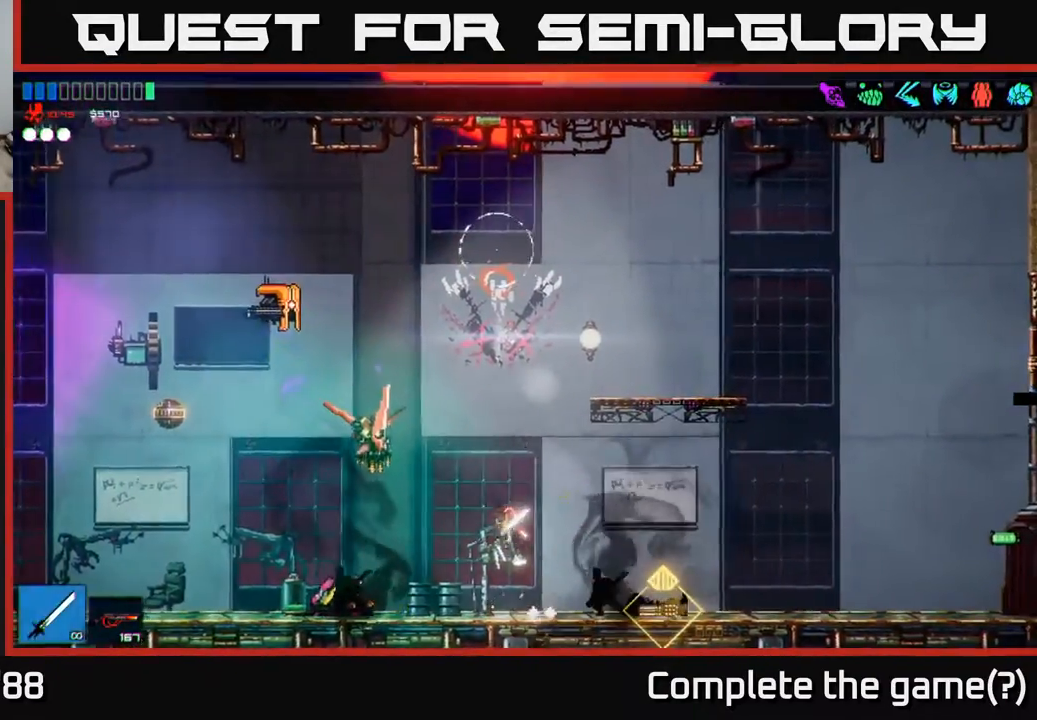
{"buttons": [], "left_stick": "left", "right_stick": "up", "events": [[250, "right_stick", "center"], [450, "right_stick", "up"]]}
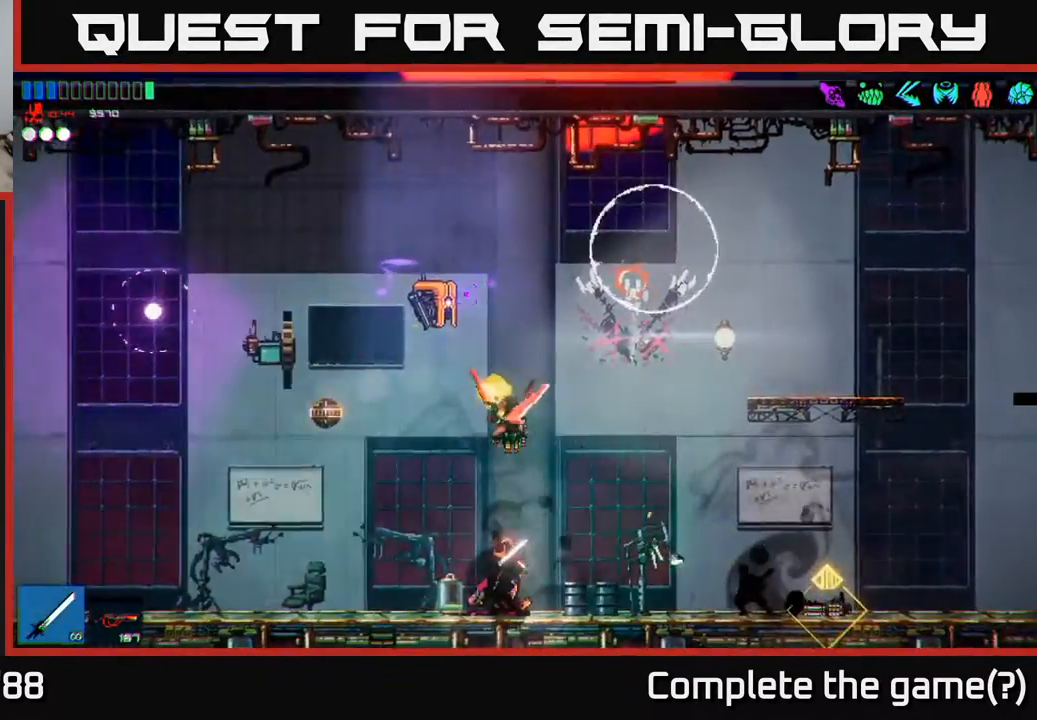
{"buttons": ["A"], "left_stick": "up-left", "right_stick": "center", "events": [[117, "left_stick", "up"], [233, "left_stick", "left"], [367, "right_stick", "center"], [450, "A", "down"], [500, "left_stick", "up-left"]]}
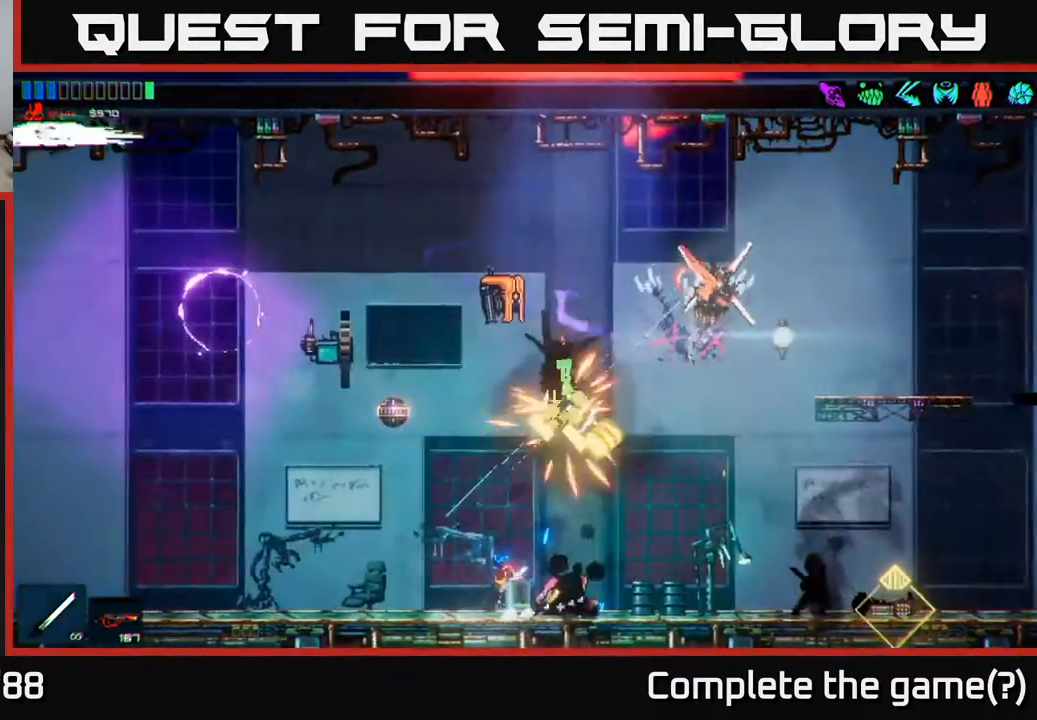
{"buttons": [], "left_stick": "up-right", "right_stick": "up-right", "events": [[217, "A", "up"], [267, "A", "down"], [267, "left_stick", "up-right"], [333, "A", "up"], [417, "R3", "down"], [417, "right_stick", "up-right"], [483, "R3", "up"]]}
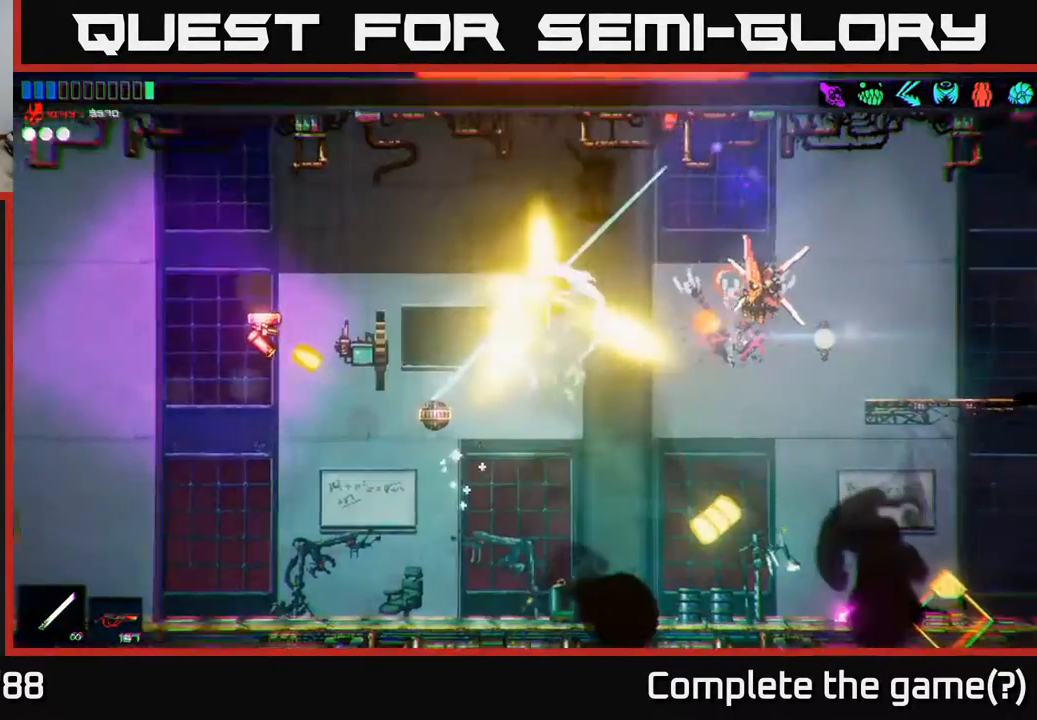
{"buttons": [], "left_stick": "right", "right_stick": "up-right", "events": [[167, "right_stick", "center"], [200, "left_stick", "right"], [333, "left_stick", "up-left"], [467, "left_stick", "right"], [500, "right_stick", "up-right"]]}
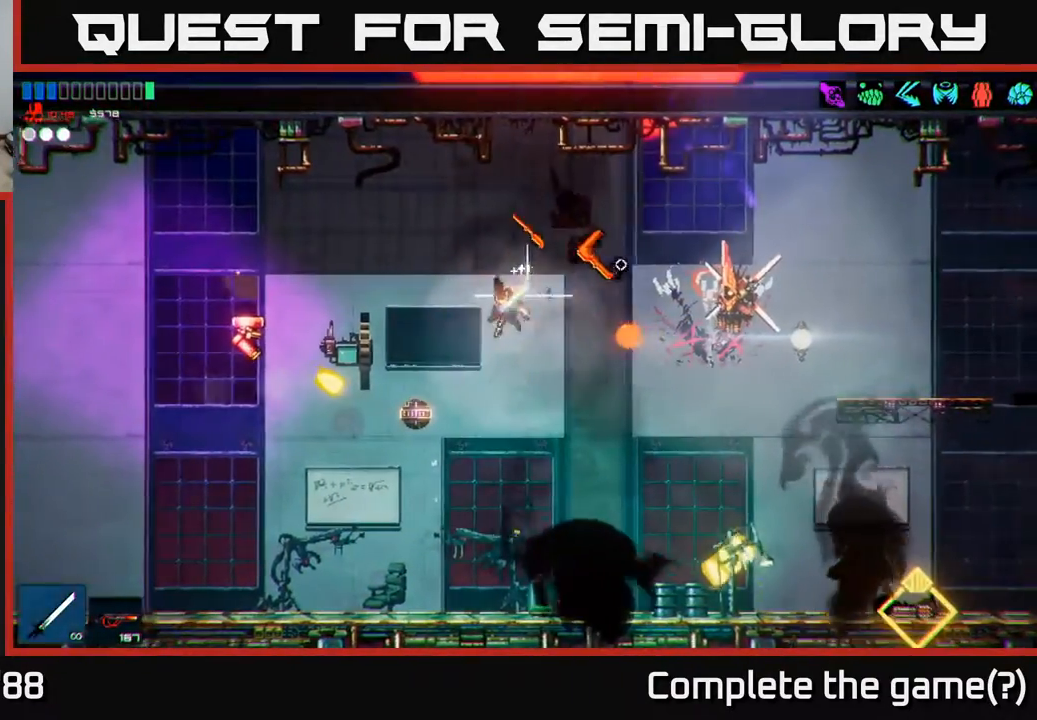
{"buttons": [], "left_stick": "right", "right_stick": "center", "events": [[83, "left_stick", "left"], [200, "left_stick", "right"], [317, "left_stick", "center"], [383, "left_stick", "right"], [383, "right_stick", "center"]]}
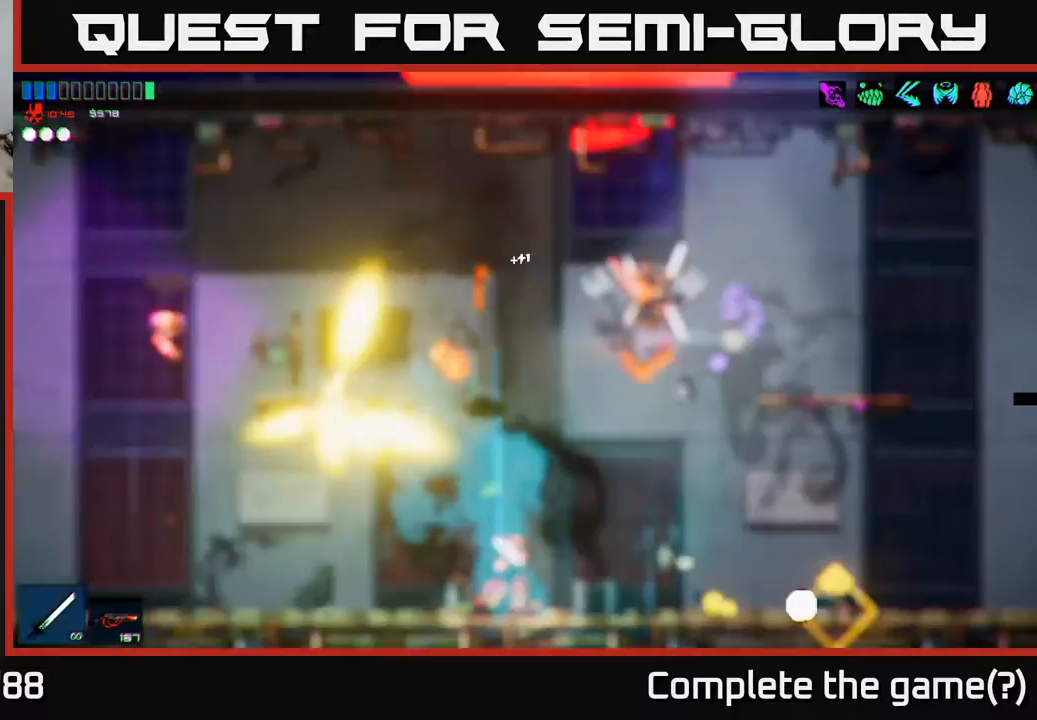
{"buttons": ["R1"], "left_stick": "right", "right_stick": "center", "events": [[433, "R1", "down"]]}
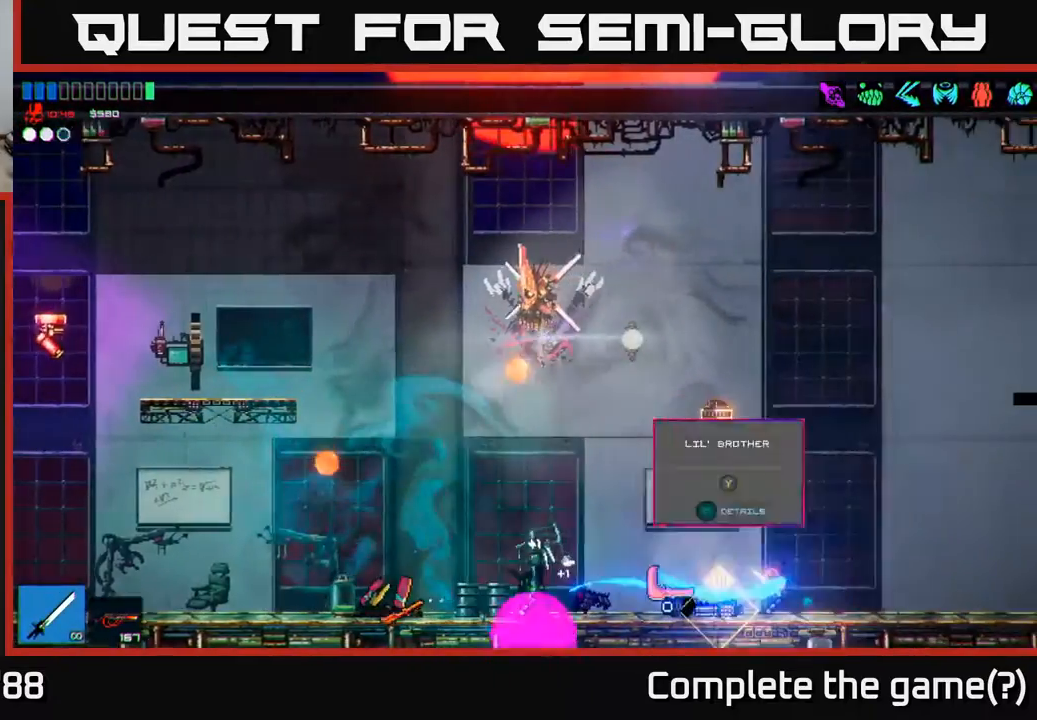
{"buttons": [], "left_stick": "left", "right_stick": "center", "events": [[67, "R1", "up"], [200, "left_stick", "left"], [367, "left_stick", "center"], [467, "left_stick", "left"]]}
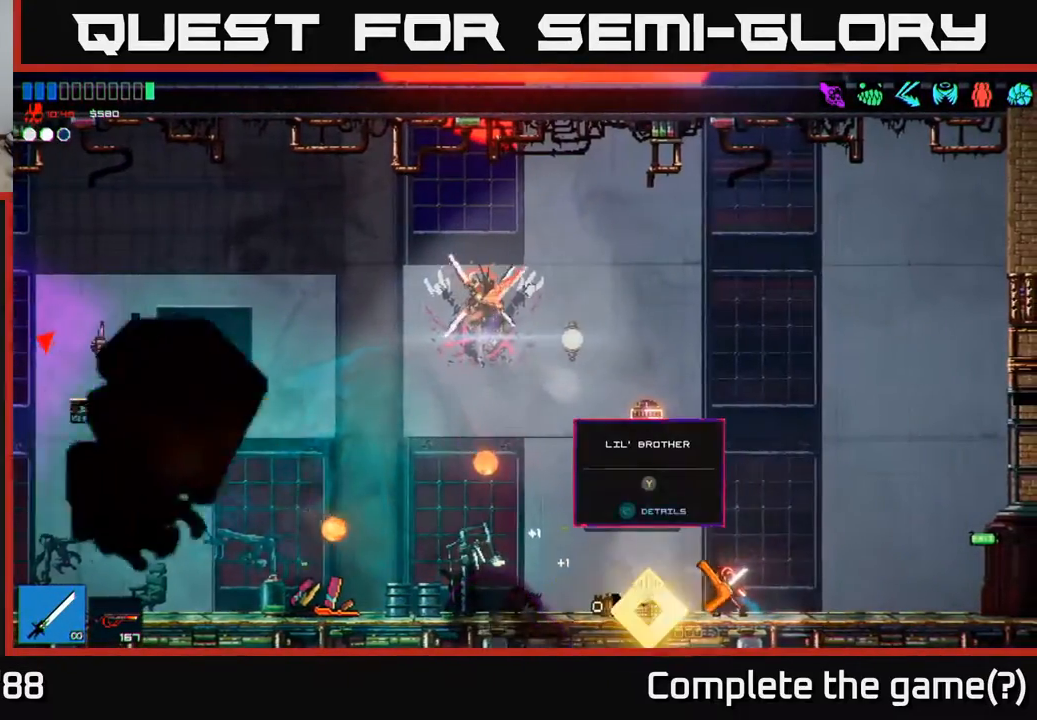
{"buttons": [], "left_stick": "up-left", "right_stick": "up-left", "events": [[100, "A", "down"], [233, "left_stick", "up-left"], [350, "A", "up"], [483, "right_stick", "up-left"]]}